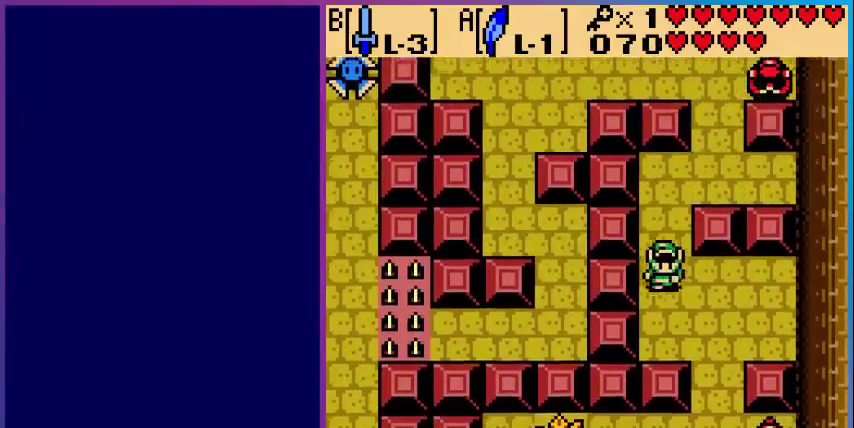
Gameplay with a controller (Nintendo layout); each line is a JSON object with the inputs held at the frame after it. "events" lists button and stick changes between this image and that frame as [ms after this image, input, new state], when the widget could be followed in between. Not read: L3 R3.
{"buttons": ["DPAD_DOWN"], "events": [[320, "DPAD_RIGHT", "up"]]}
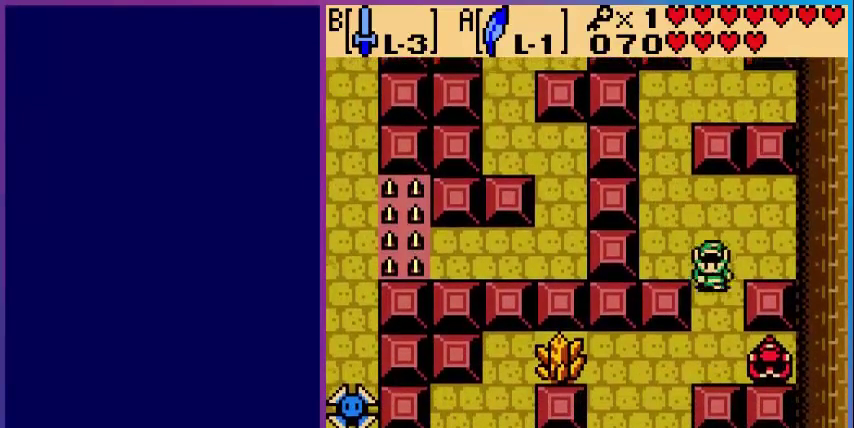
{"buttons": ["DPAD_DOWN", "DPAD_LEFT"], "events": [[360, "DPAD_LEFT", "down"]]}
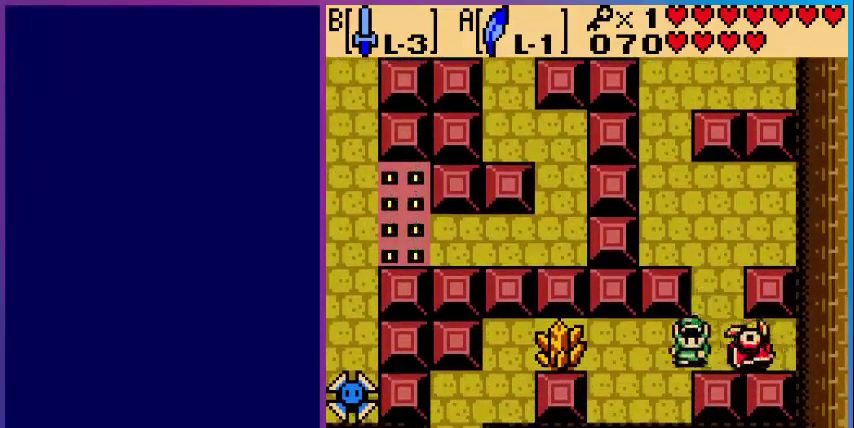
{"buttons": ["B", "DPAD_LEFT"], "events": [[40, "DPAD_DOWN", "up"], [480, "B", "down"]]}
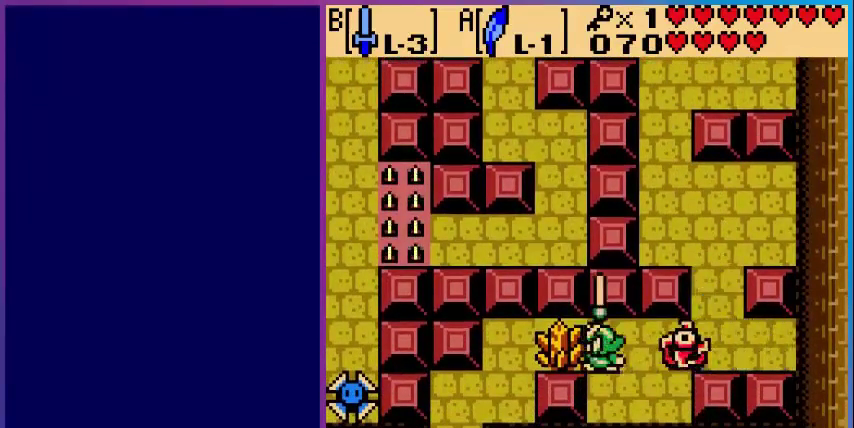
{"buttons": ["DPAD_LEFT"], "events": [[80, "B", "up"]]}
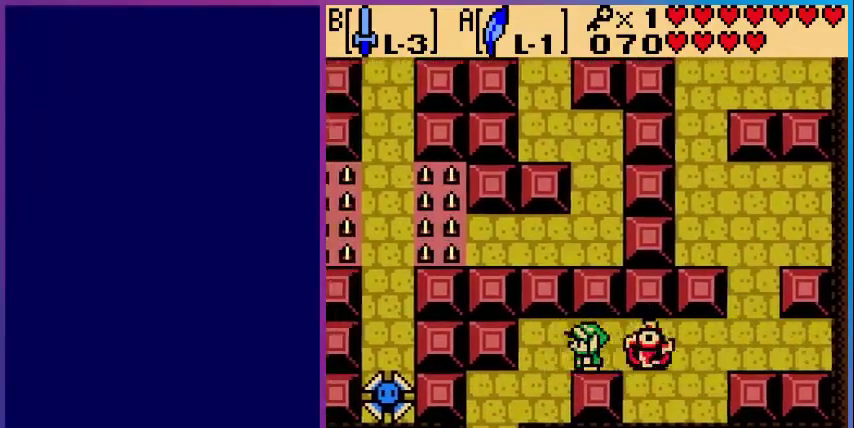
{"buttons": ["DPAD_DOWN", "DPAD_LEFT"], "events": [[120, "DPAD_DOWN", "down"]]}
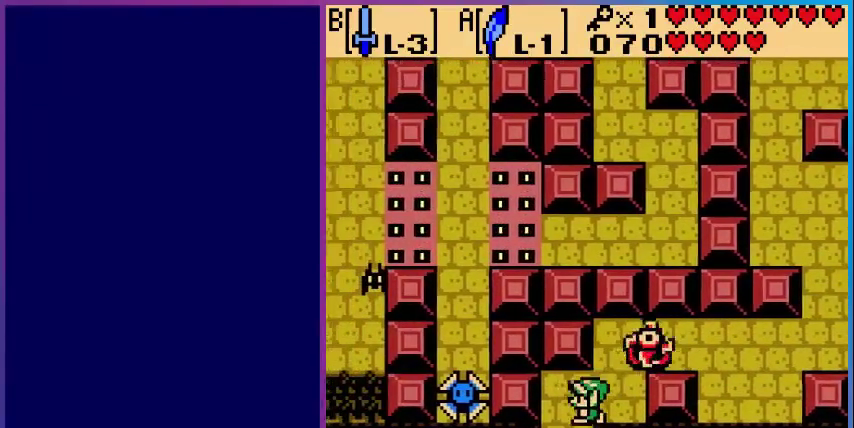
{"buttons": ["DPAD_DOWN"], "events": [[320, "DPAD_LEFT", "up"]]}
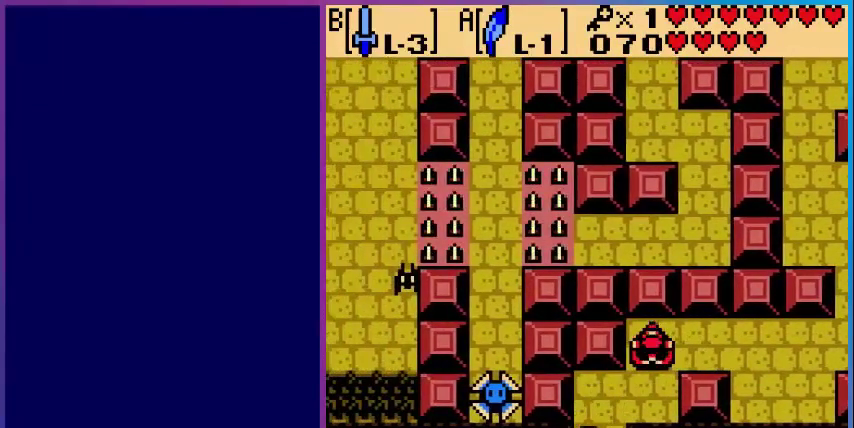
{"buttons": ["DPAD_DOWN"], "events": [[200, "DPAD_DOWN", "up"], [400, "DPAD_DOWN", "down"]]}
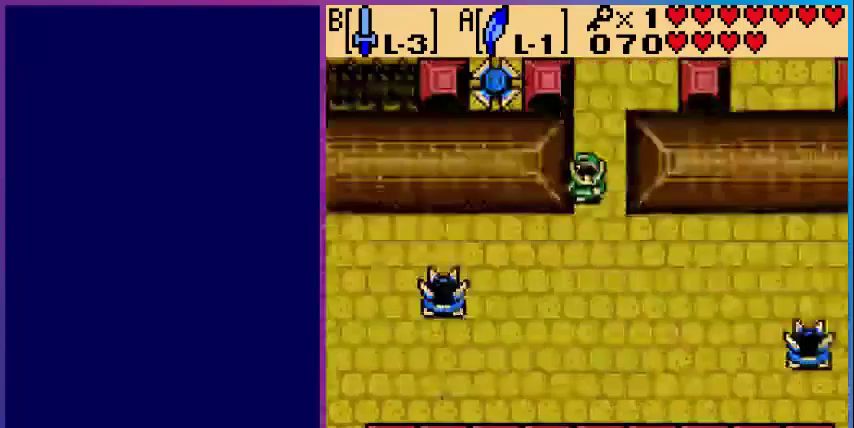
{"buttons": [], "events": [[320, "DPAD_DOWN", "up"], [320, "START", "down"], [480, "START", "up"]]}
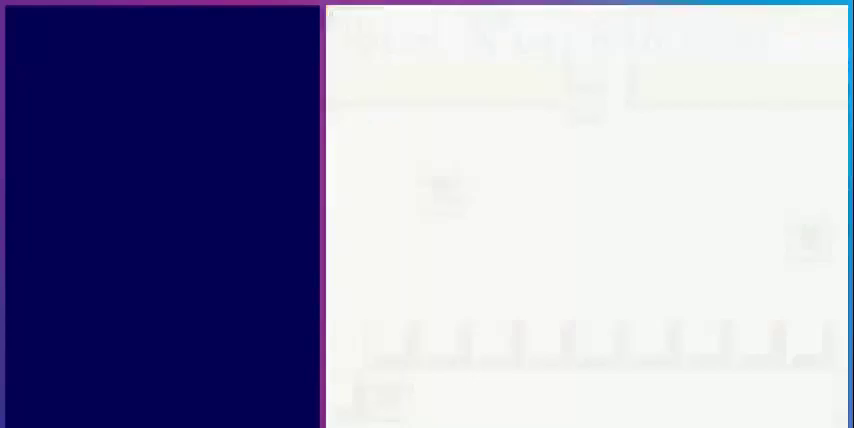
{"buttons": [], "events": []}
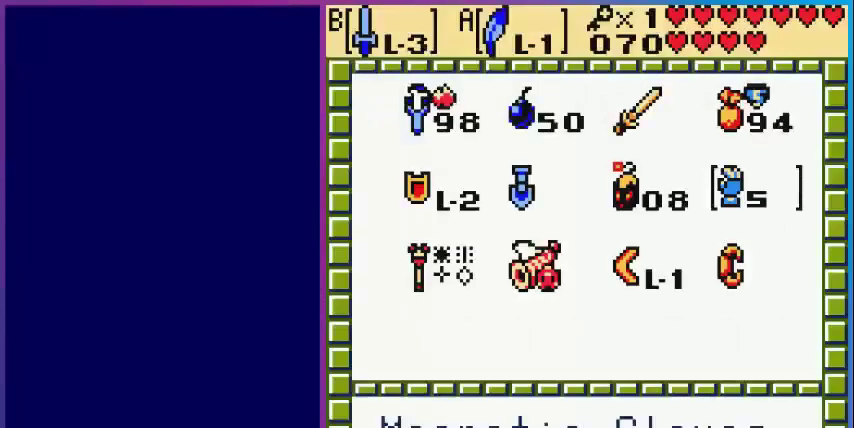
{"buttons": [], "events": []}
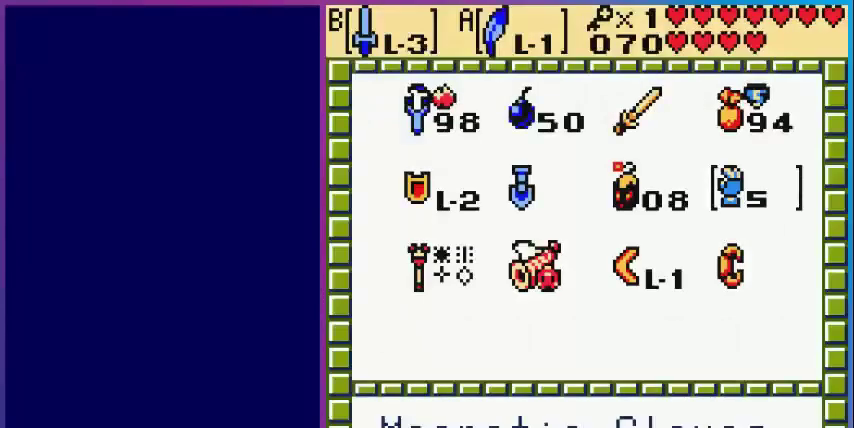
{"buttons": [], "events": [[280, "DPAD_LEFT", "down"], [400, "DPAD_LEFT", "up"]]}
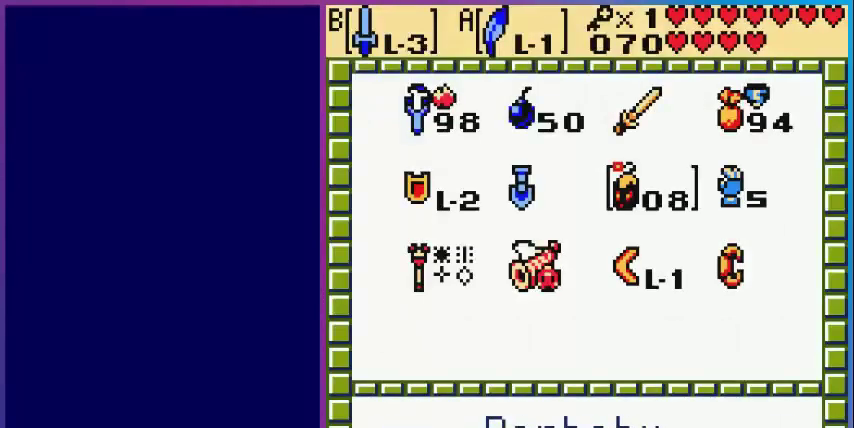
{"buttons": [], "events": [[360, "DPAD_LEFT", "down"], [440, "DPAD_LEFT", "up"]]}
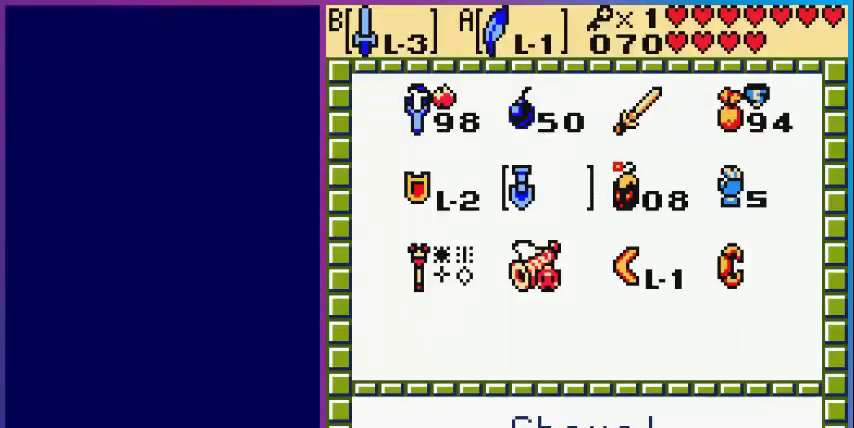
{"buttons": ["DPAD_DOWN"], "events": [[40, "DPAD_LEFT", "down"], [160, "DPAD_LEFT", "up"], [200, "A", "down"], [280, "START", "down"], [360, "A", "up"], [440, "DPAD_DOWN", "down"], [440, "START", "up"]]}
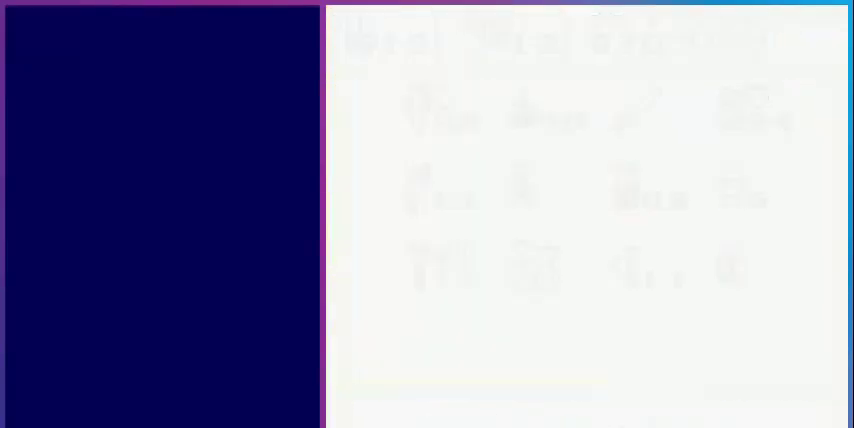
{"buttons": ["A", "DPAD_DOWN"], "events": [[360, "A", "down"]]}
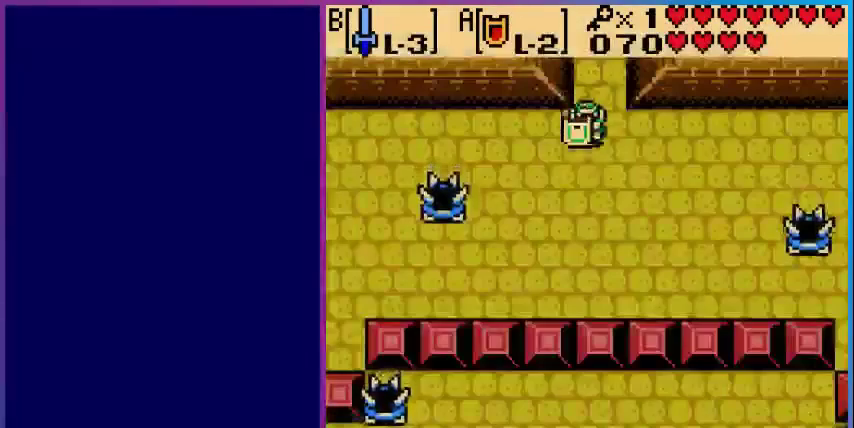
{"buttons": ["A"], "events": [[400, "DPAD_DOWN", "up"]]}
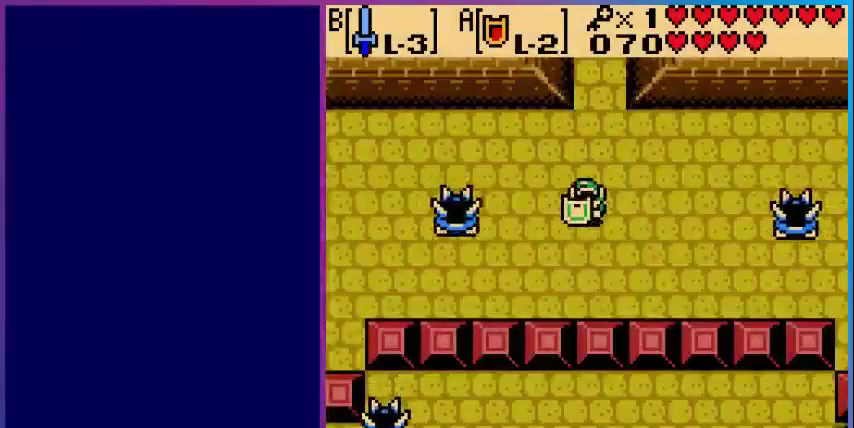
{"buttons": ["A", "DPAD_RIGHT"], "events": [[160, "DPAD_LEFT", "down"], [320, "DPAD_LEFT", "up"], [480, "DPAD_RIGHT", "down"]]}
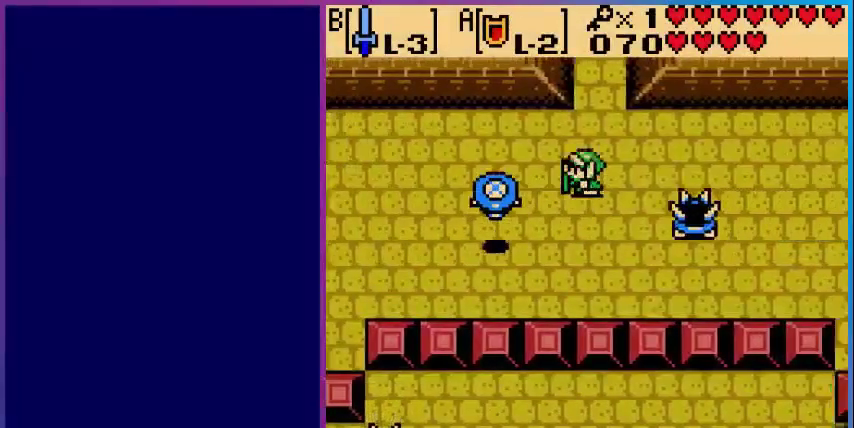
{"buttons": ["DPAD_DOWN"], "events": [[160, "DPAD_RIGHT", "up"], [440, "DPAD_DOWN", "down"], [520, "A", "up"]]}
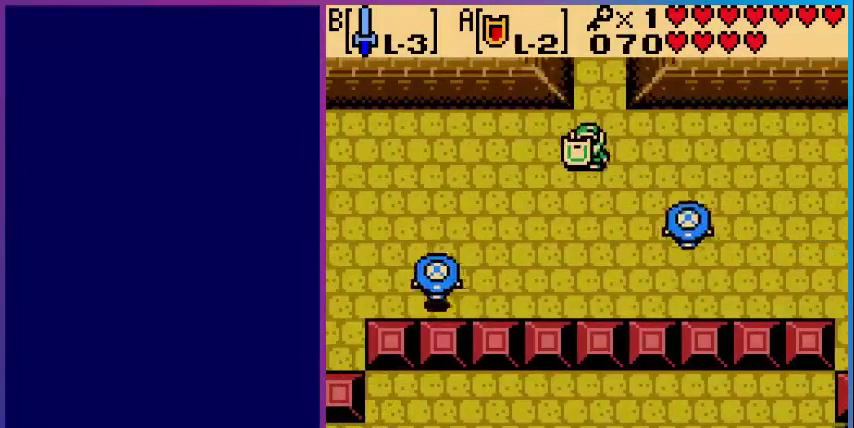
{"buttons": ["DPAD_DOWN", "DPAD_LEFT"], "events": [[160, "DPAD_LEFT", "down"]]}
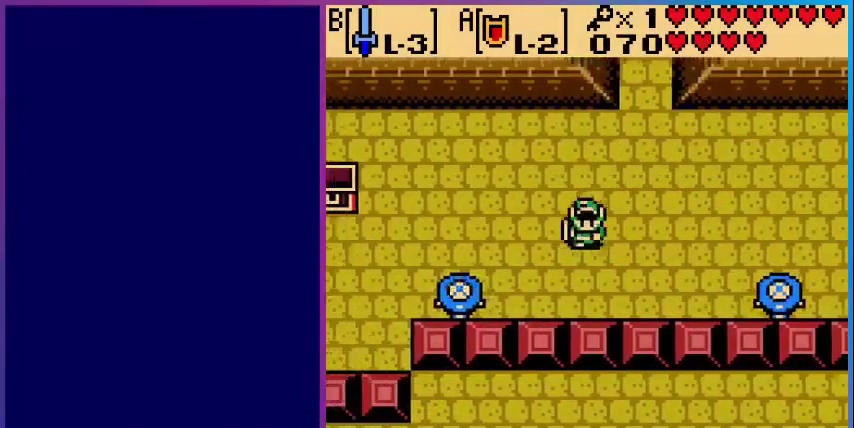
{"buttons": ["B"], "events": [[400, "DPAD_DOWN", "up"], [480, "B", "down"], [480, "DPAD_LEFT", "up"]]}
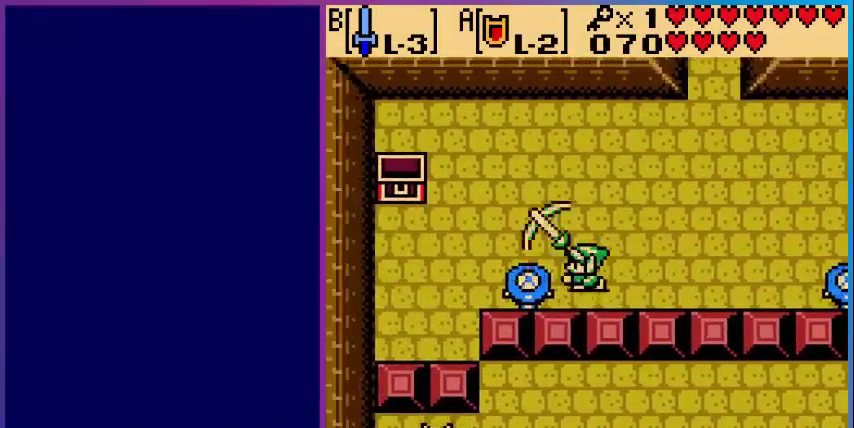
{"buttons": ["DPAD_RIGHT"], "events": [[80, "B", "up"], [120, "DPAD_RIGHT", "down"]]}
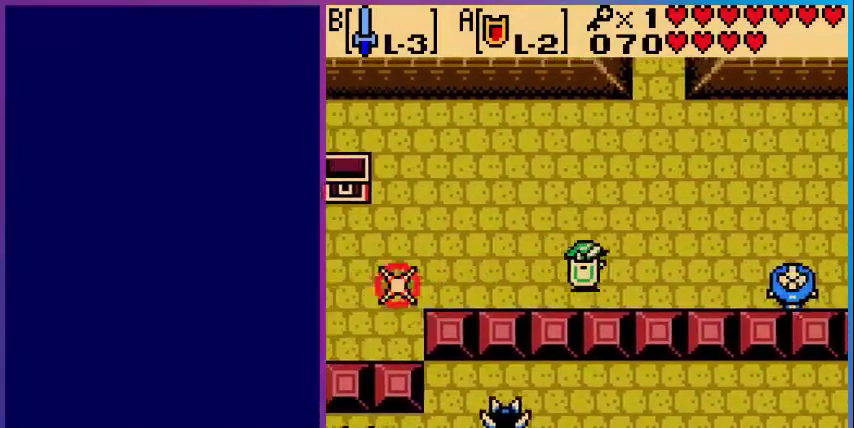
{"buttons": ["DPAD_RIGHT"], "events": []}
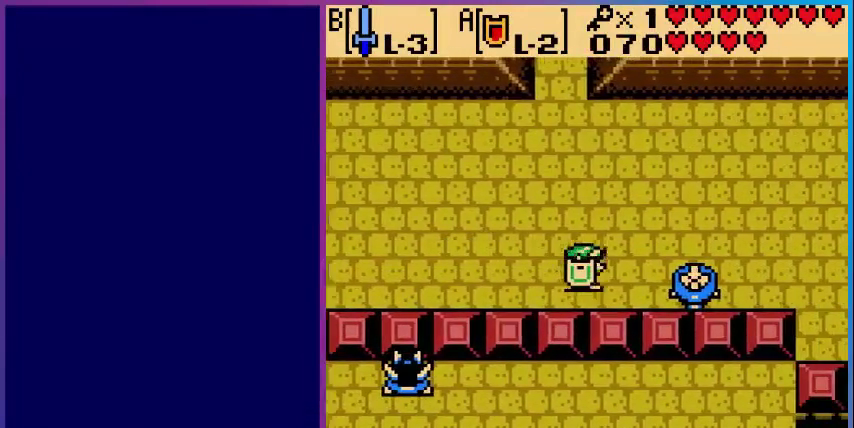
{"buttons": ["DPAD_RIGHT"], "events": [[280, "B", "down"], [440, "B", "up"]]}
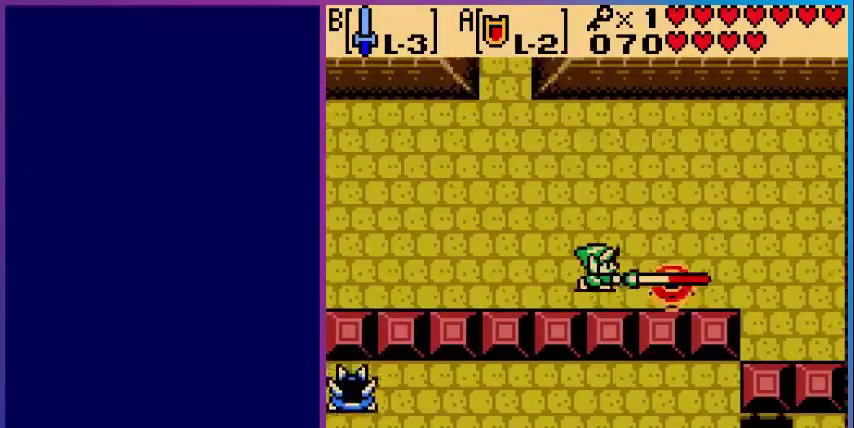
{"buttons": ["DPAD_RIGHT"], "events": [[80, "DPAD_DOWN", "down"], [280, "DPAD_DOWN", "up"]]}
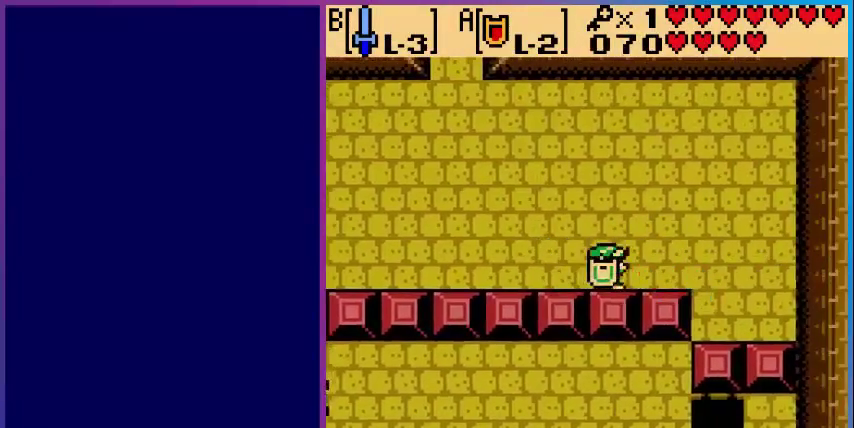
{"buttons": ["DPAD_DOWN", "DPAD_RIGHT"], "events": [[480, "DPAD_DOWN", "down"]]}
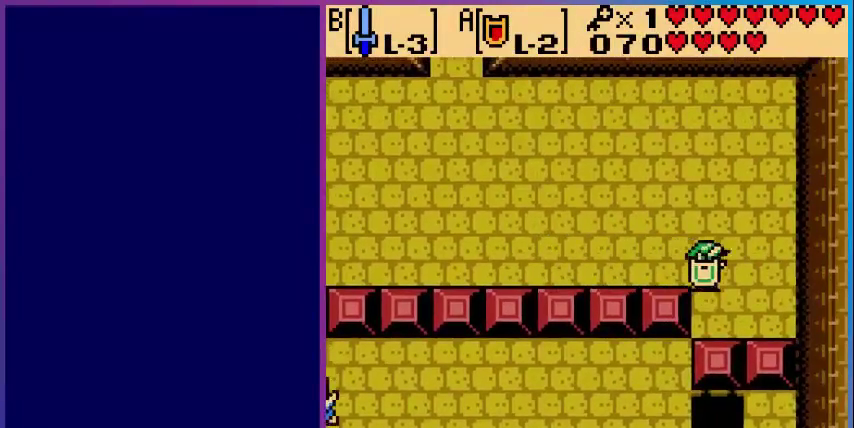
{"buttons": ["DPAD_DOWN"], "events": [[40, "DPAD_RIGHT", "up"]]}
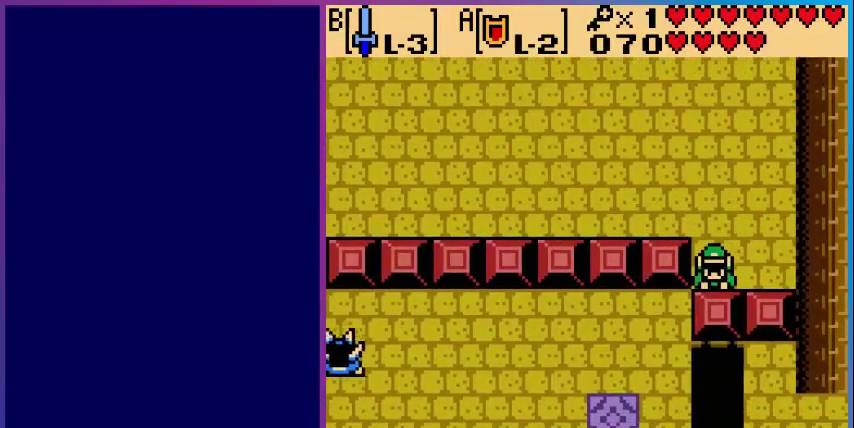
{"buttons": ["DPAD_RIGHT"], "events": [[480, "DPAD_DOWN", "up"], [480, "DPAD_RIGHT", "down"]]}
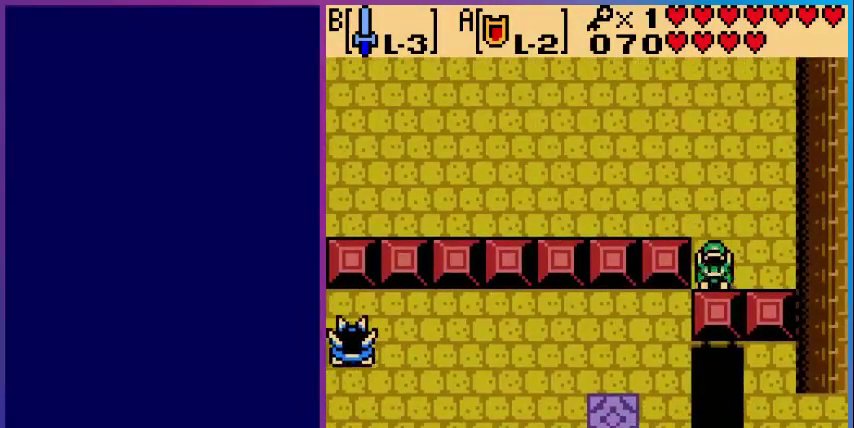
{"buttons": ["DPAD_DOWN"], "events": [[320, "DPAD_DOWN", "down"], [320, "DPAD_RIGHT", "up"]]}
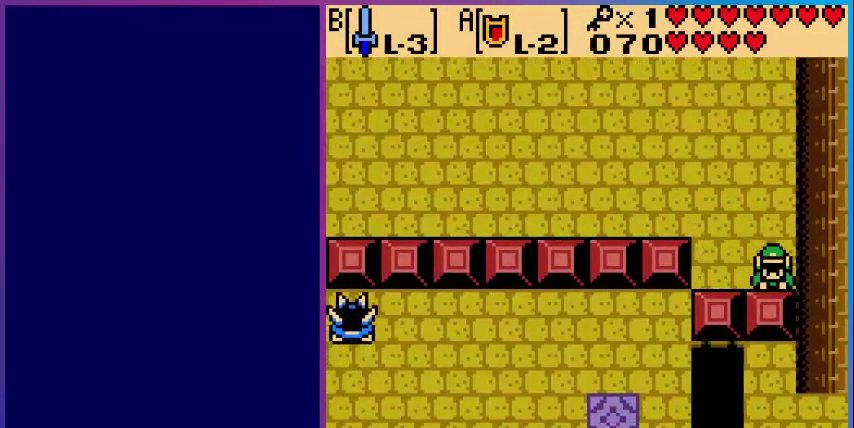
{"buttons": ["DPAD_DOWN"], "events": []}
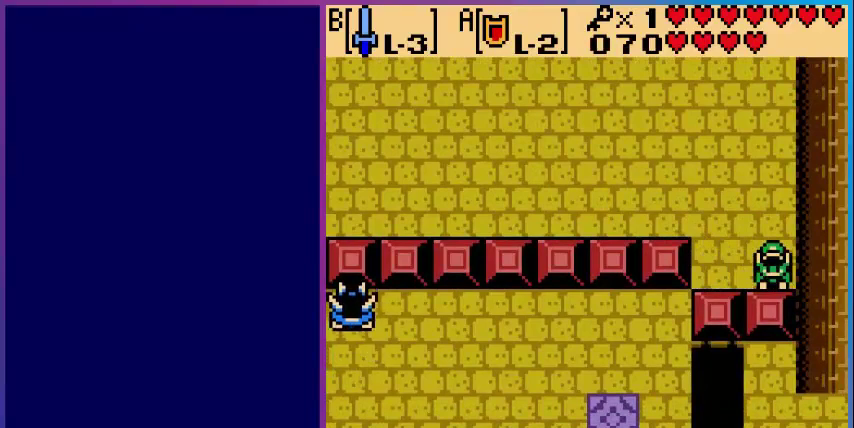
{"buttons": ["DPAD_UP", "DPAD_LEFT"], "events": [[40, "DPAD_DOWN", "up"], [160, "DPAD_LEFT", "down"], [320, "DPAD_UP", "down"]]}
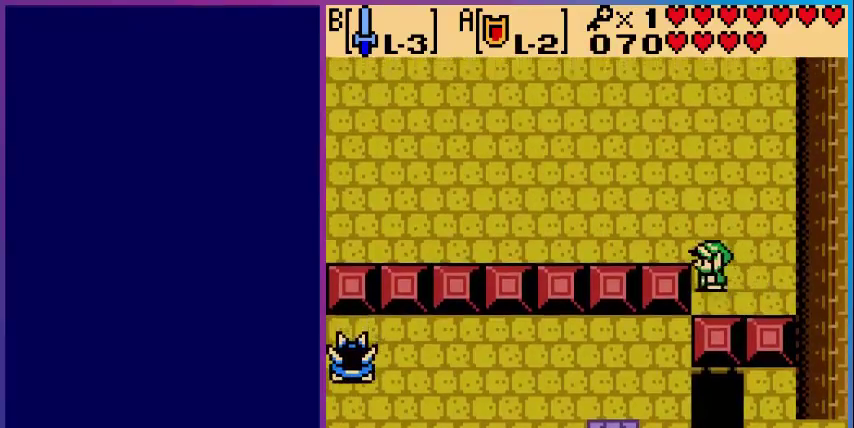
{"buttons": ["DPAD_LEFT"], "events": [[80, "DPAD_UP", "up"]]}